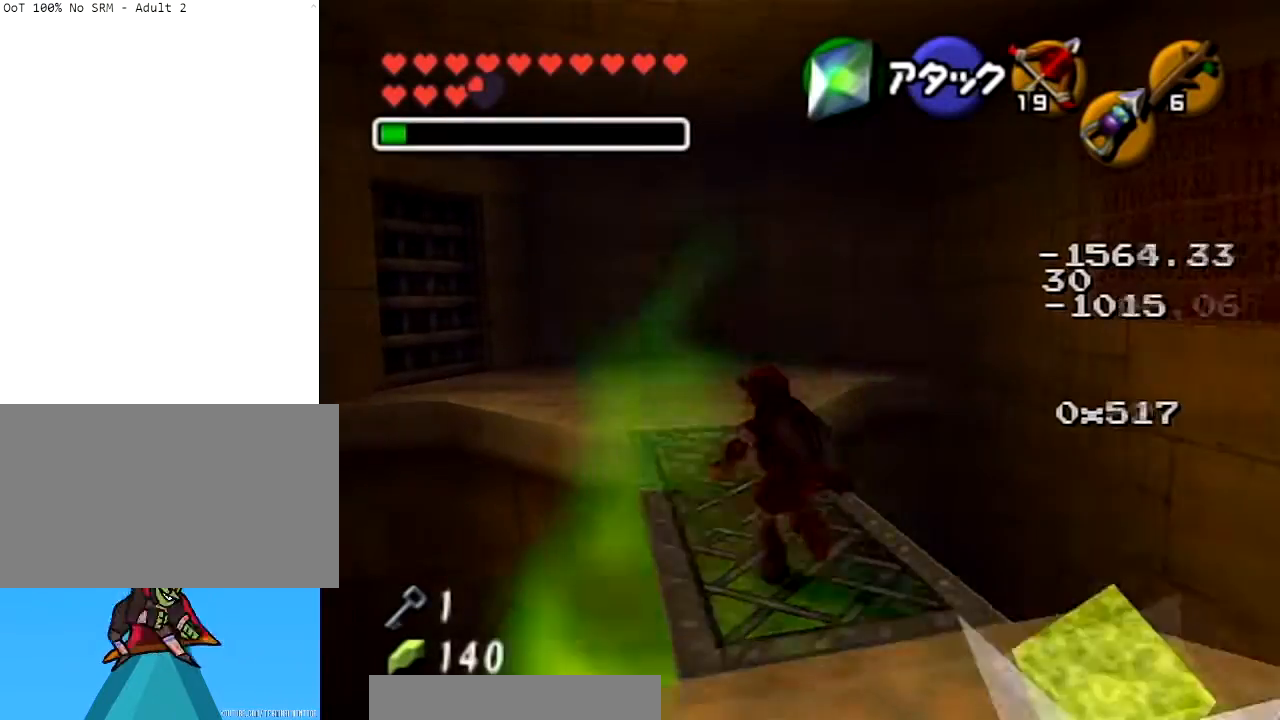
Gameplay with a controller (Nintendo layout); each line is a JSON object with the inputs held at the frame after it. "events" lists button and stick changes between this image and that frame as [ms after this image, input, new state], when the widget could be followed in between. Not read: L3 R3.
{"buttons": [], "left_stick": "up-left", "right_stick": "center", "events": [[34, "A", "down"], [401, "A", "up"]]}
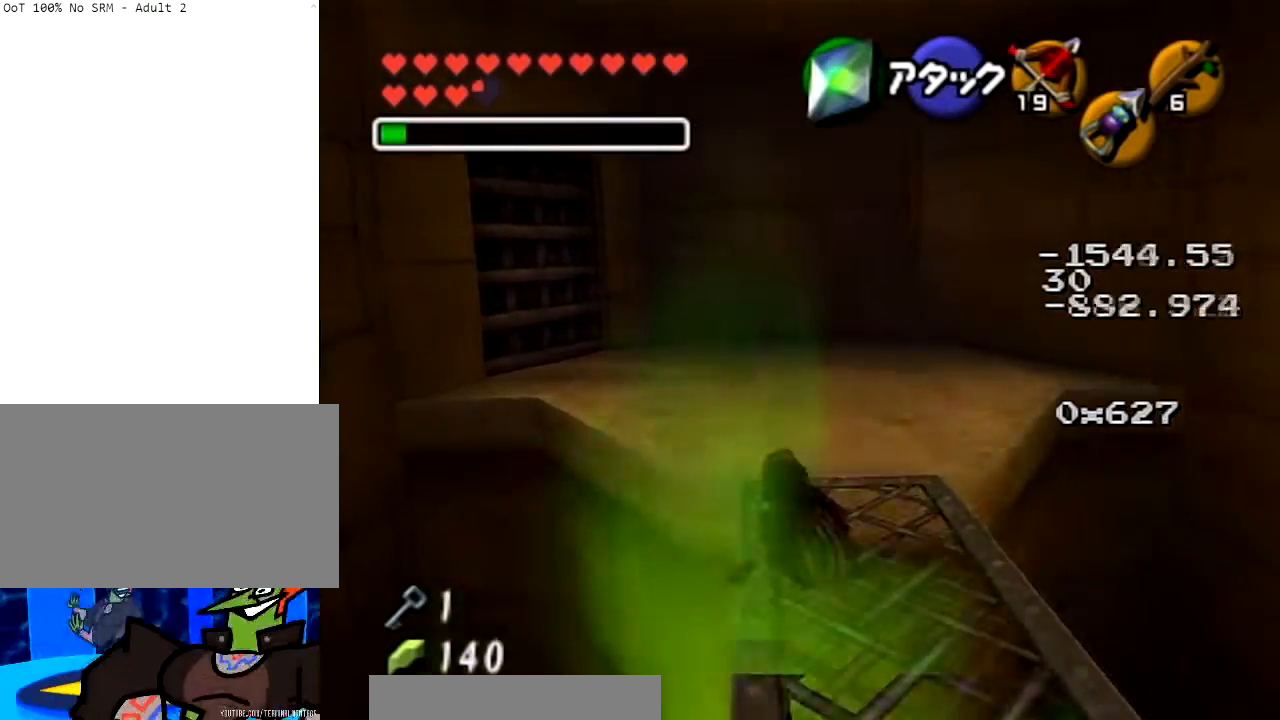
{"buttons": ["A"], "left_stick": "up-left", "right_stick": "center", "events": [[67, "A", "down"]]}
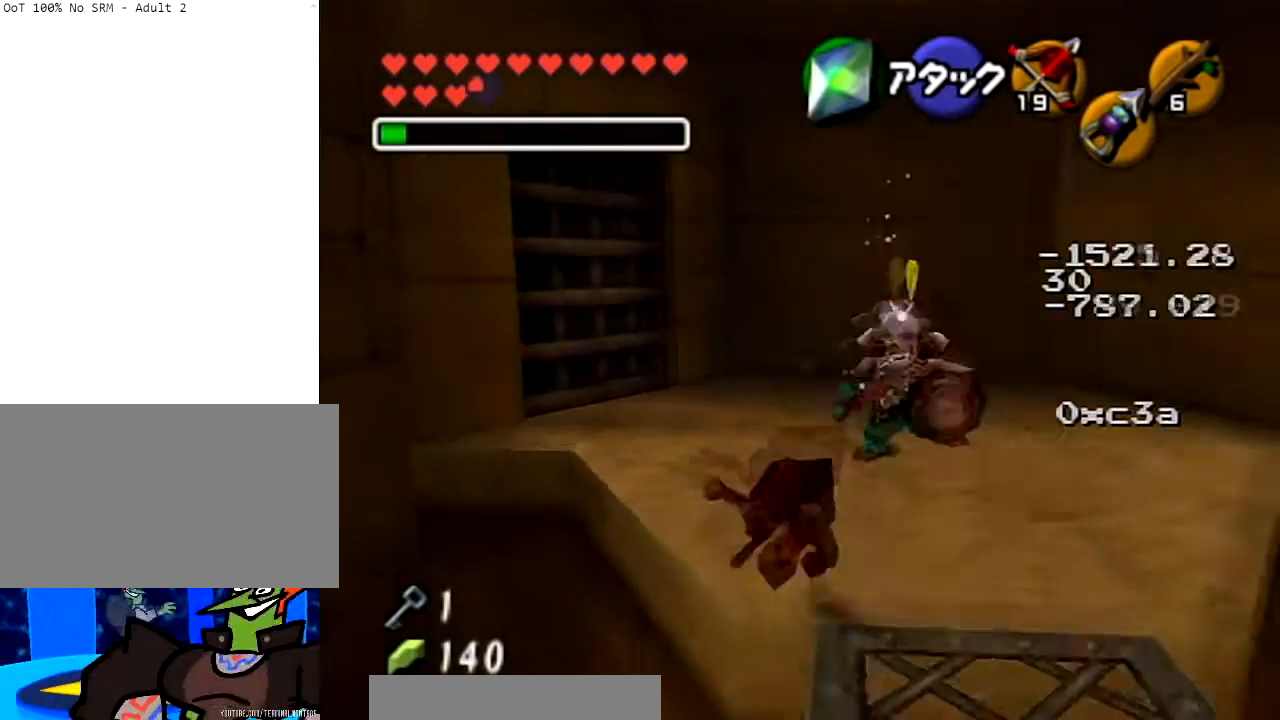
{"buttons": ["A"], "left_stick": "up-left", "right_stick": "center", "events": [[134, "A", "up"], [267, "A", "down"]]}
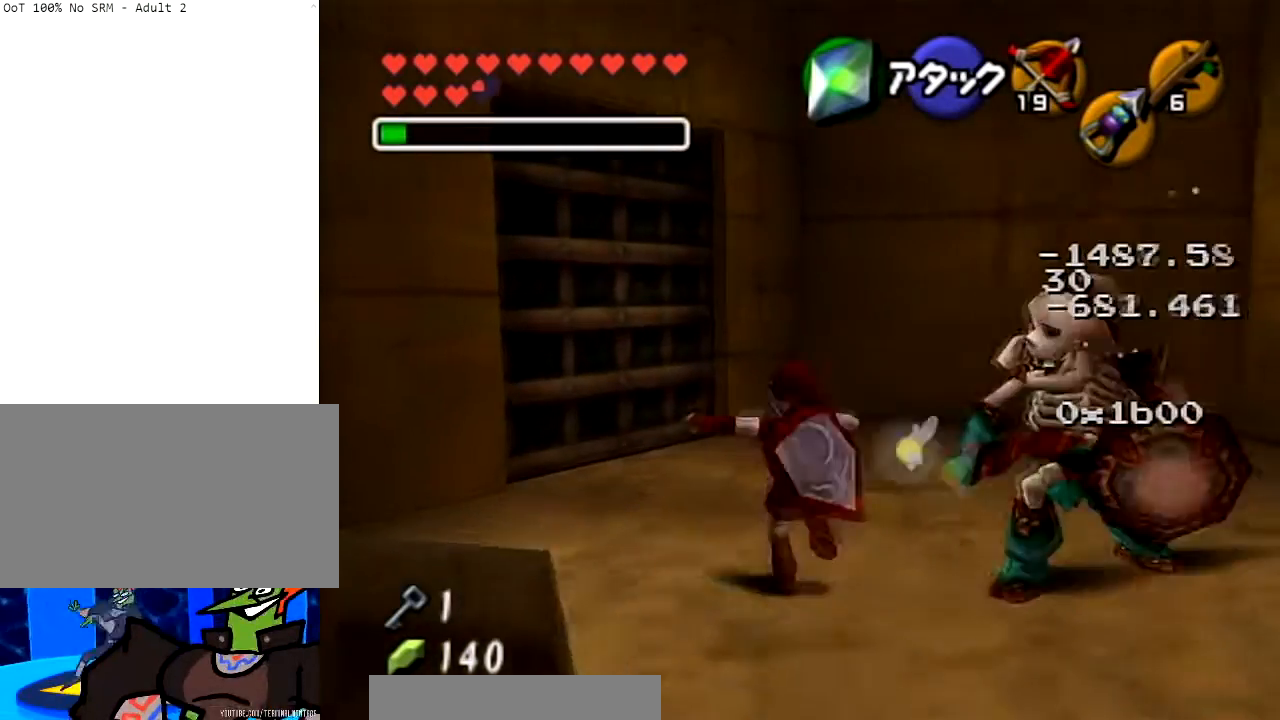
{"buttons": ["L1"], "left_stick": "up-left", "right_stick": "center", "events": [[67, "A", "up"], [500, "L1", "down"]]}
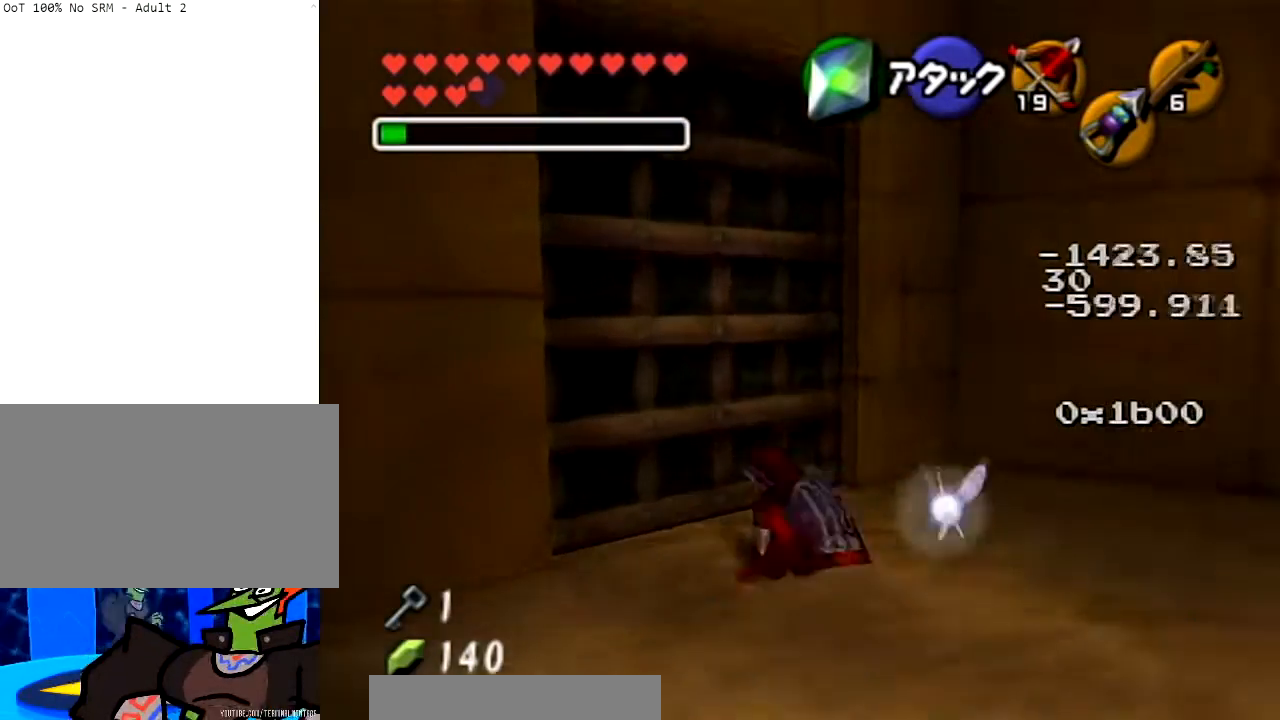
{"buttons": [], "left_stick": "center", "right_stick": "center", "events": [[34, "A", "down"], [134, "A", "up"], [167, "L1", "up"], [201, "left_stick", "center"], [234, "A", "down"], [367, "A", "up"]]}
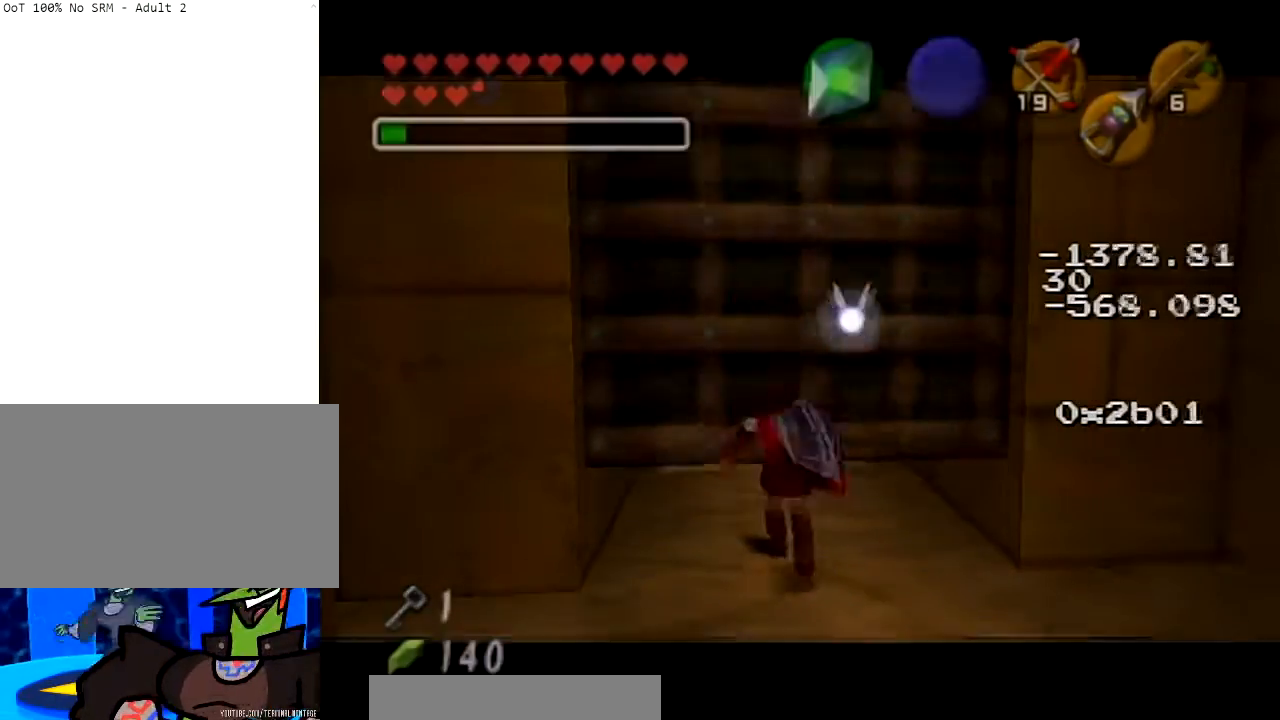
{"buttons": [], "left_stick": "center", "right_stick": "center", "events": []}
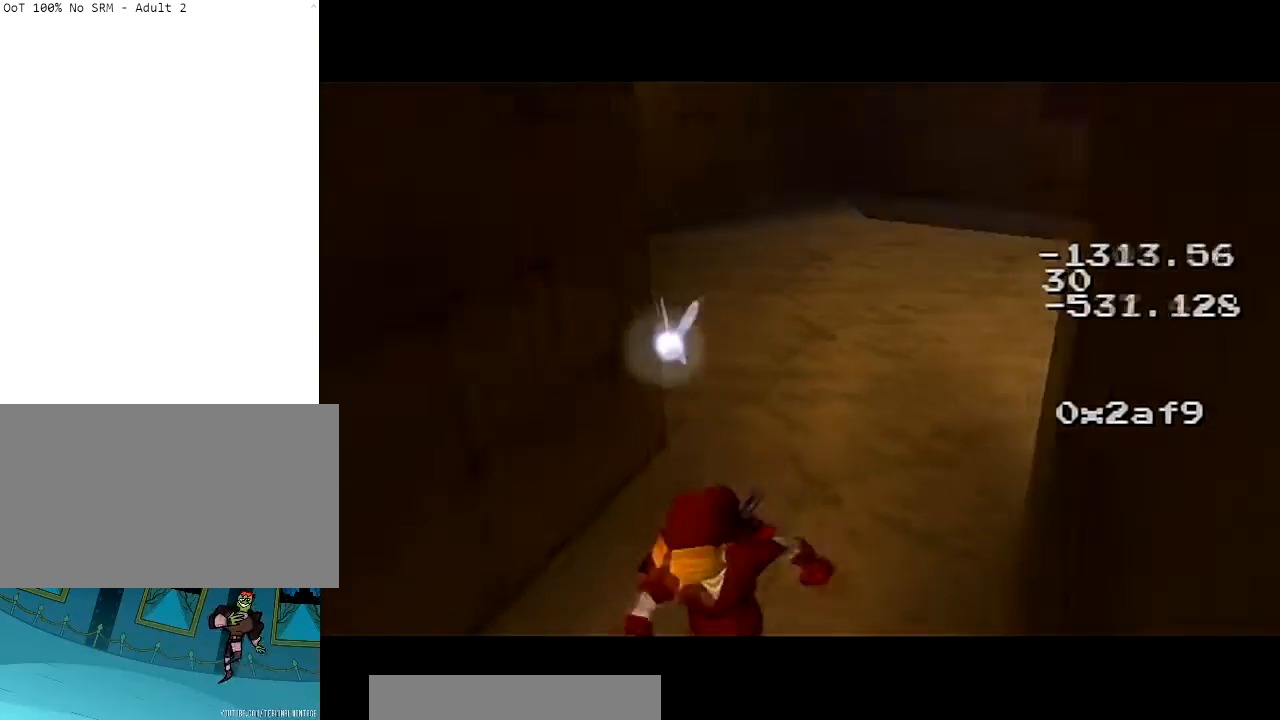
{"buttons": [], "left_stick": "center", "right_stick": "center", "events": []}
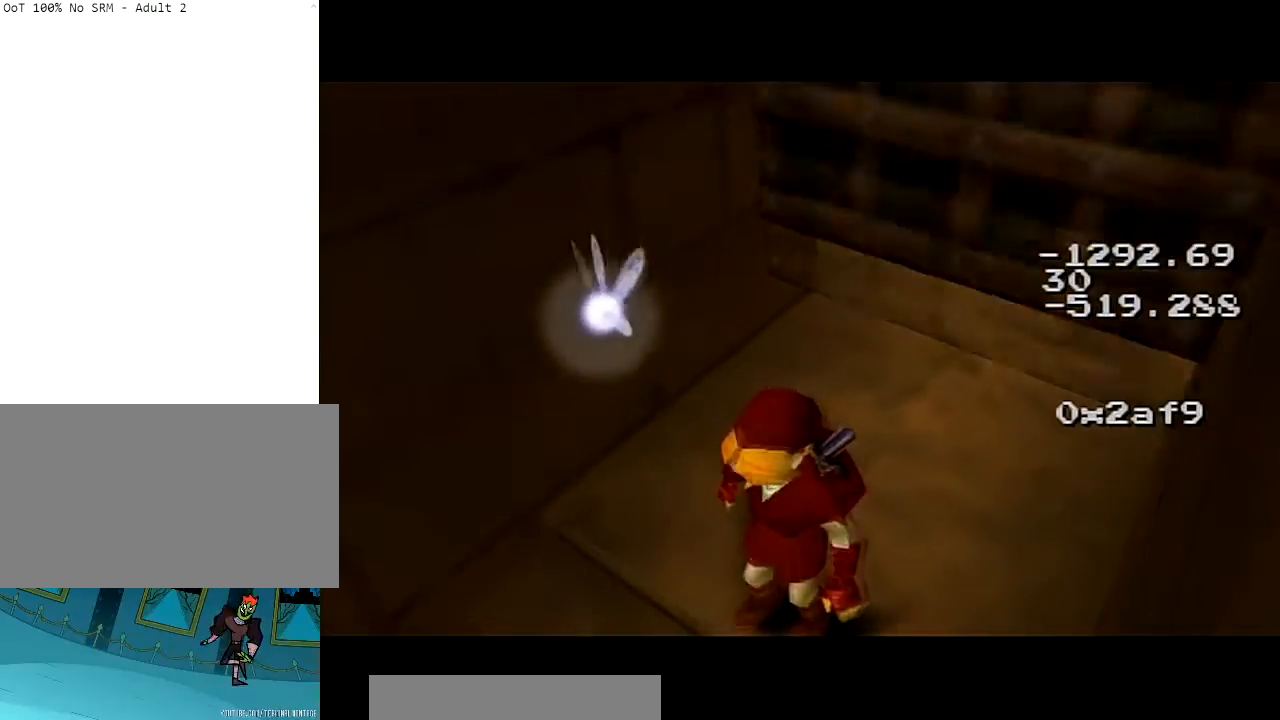
{"buttons": [], "left_stick": "center", "right_stick": "center", "events": []}
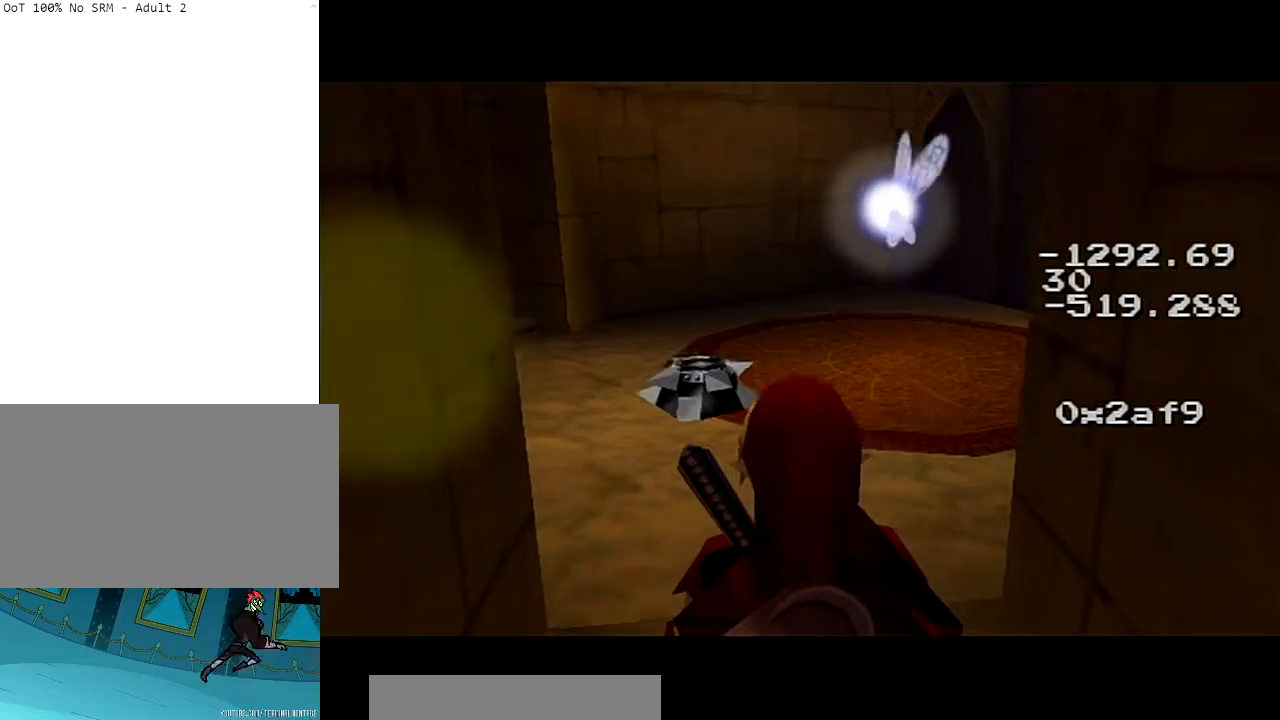
{"buttons": [], "left_stick": "center", "right_stick": "center", "events": []}
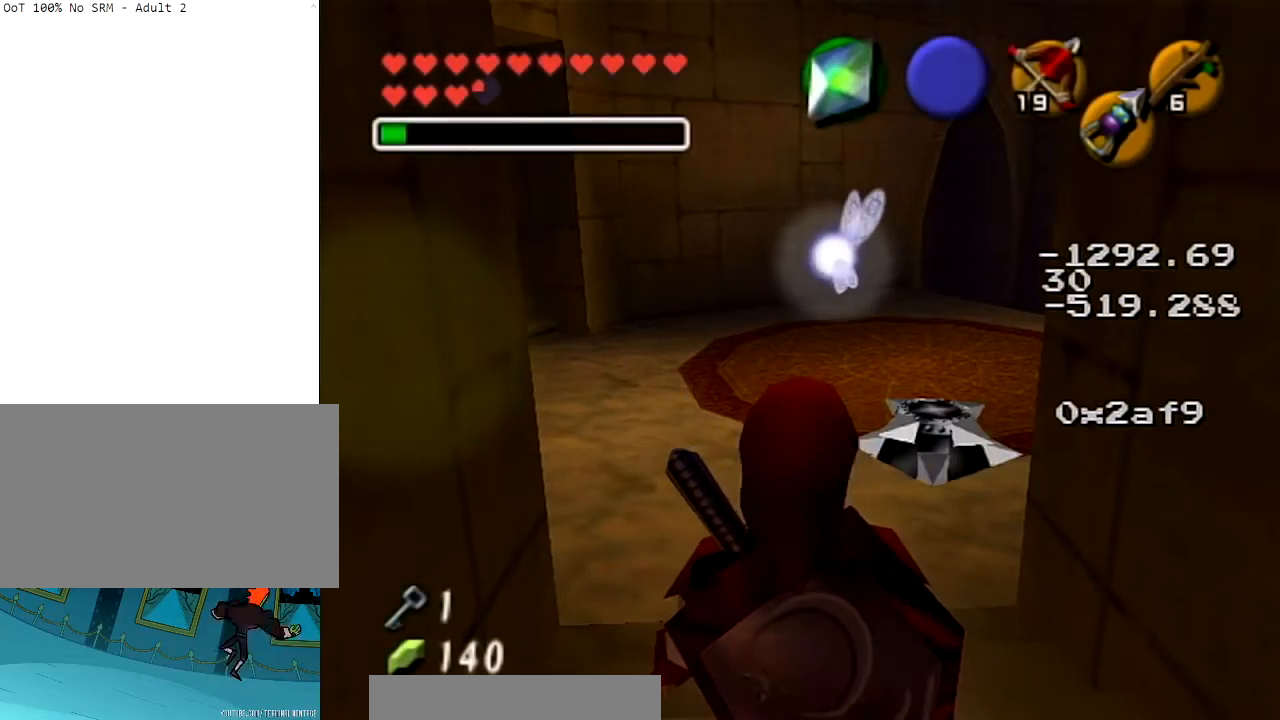
{"buttons": [], "left_stick": "center", "right_stick": "center", "events": []}
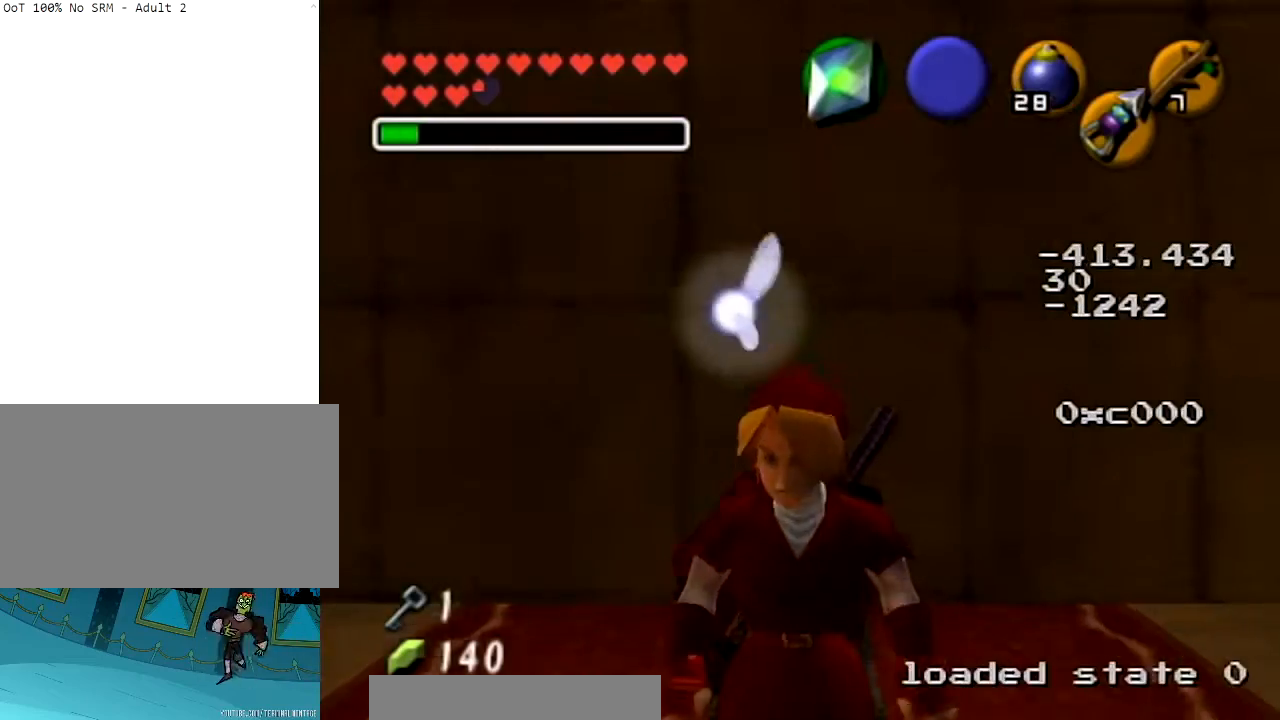
{"buttons": [], "left_stick": "right", "right_stick": "center", "events": [[468, "left_stick", "right"]]}
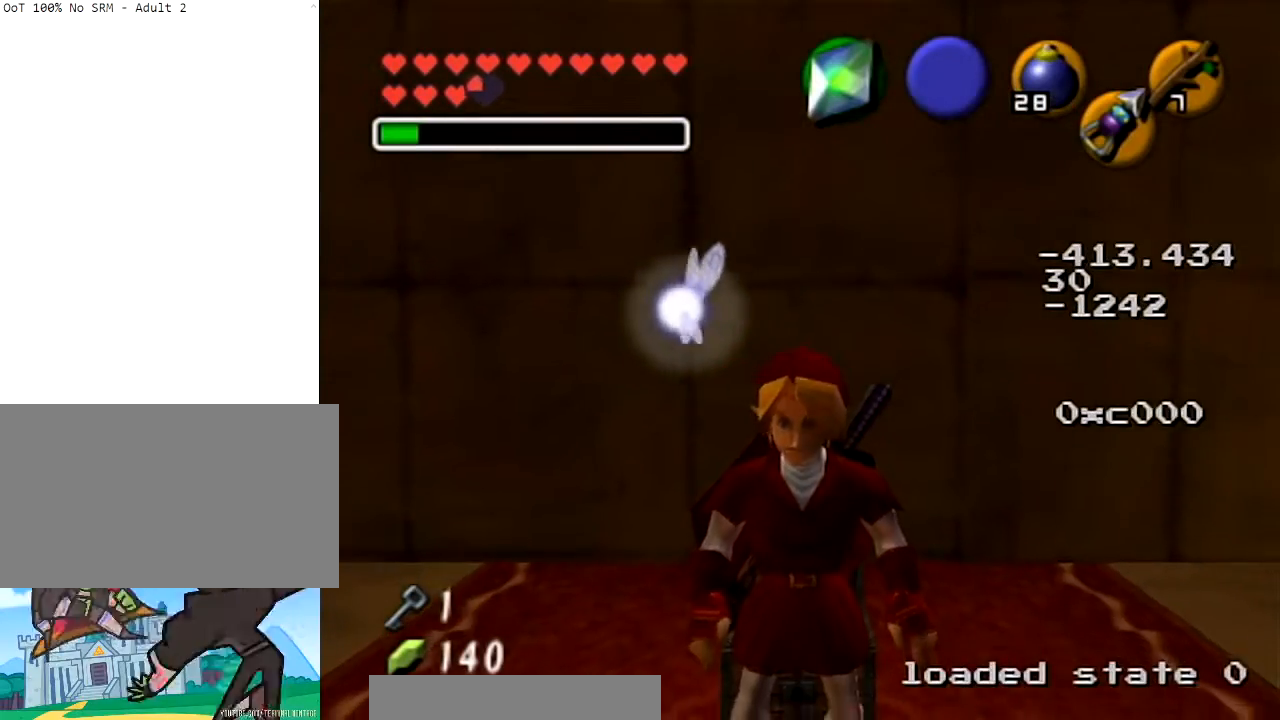
{"buttons": [], "left_stick": "up", "right_stick": "center", "events": [[200, "Y", "down"], [200, "left_stick", "up-right"], [300, "left_stick", "up"], [334, "Y", "up"]]}
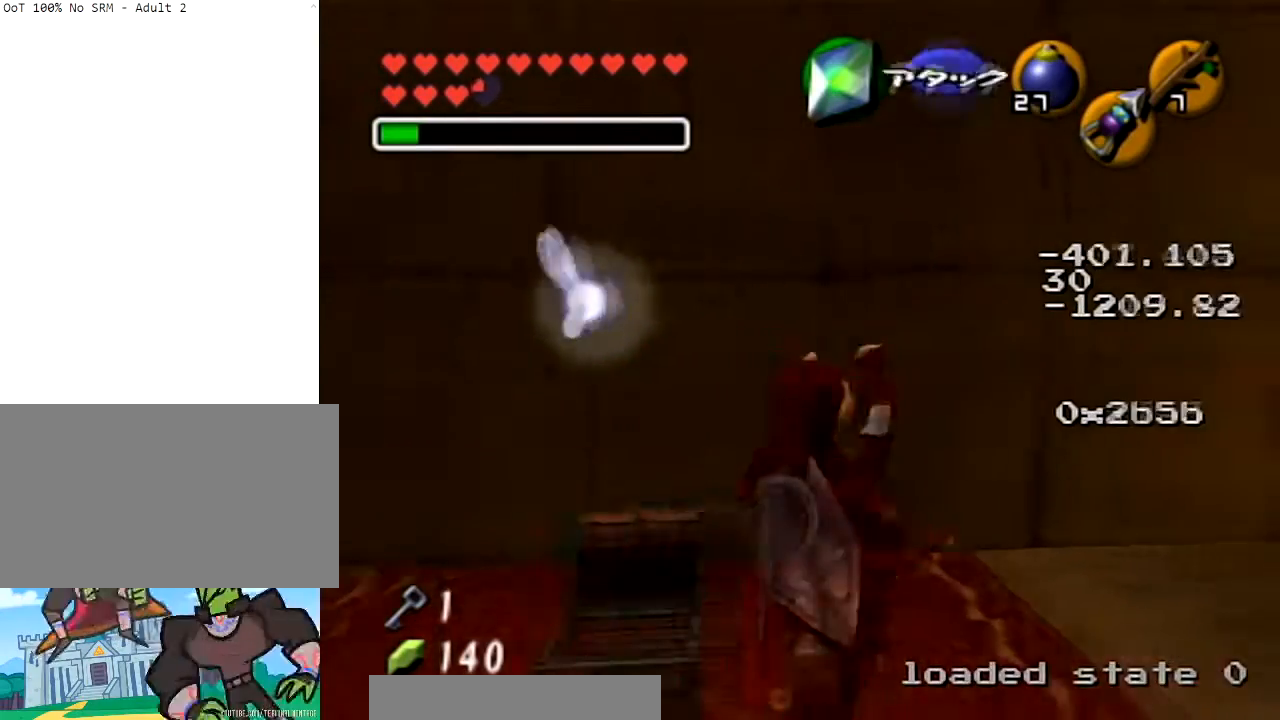
{"buttons": ["L1"], "left_stick": "center", "right_stick": "center", "events": [[401, "left_stick", "center"], [434, "L1", "down"]]}
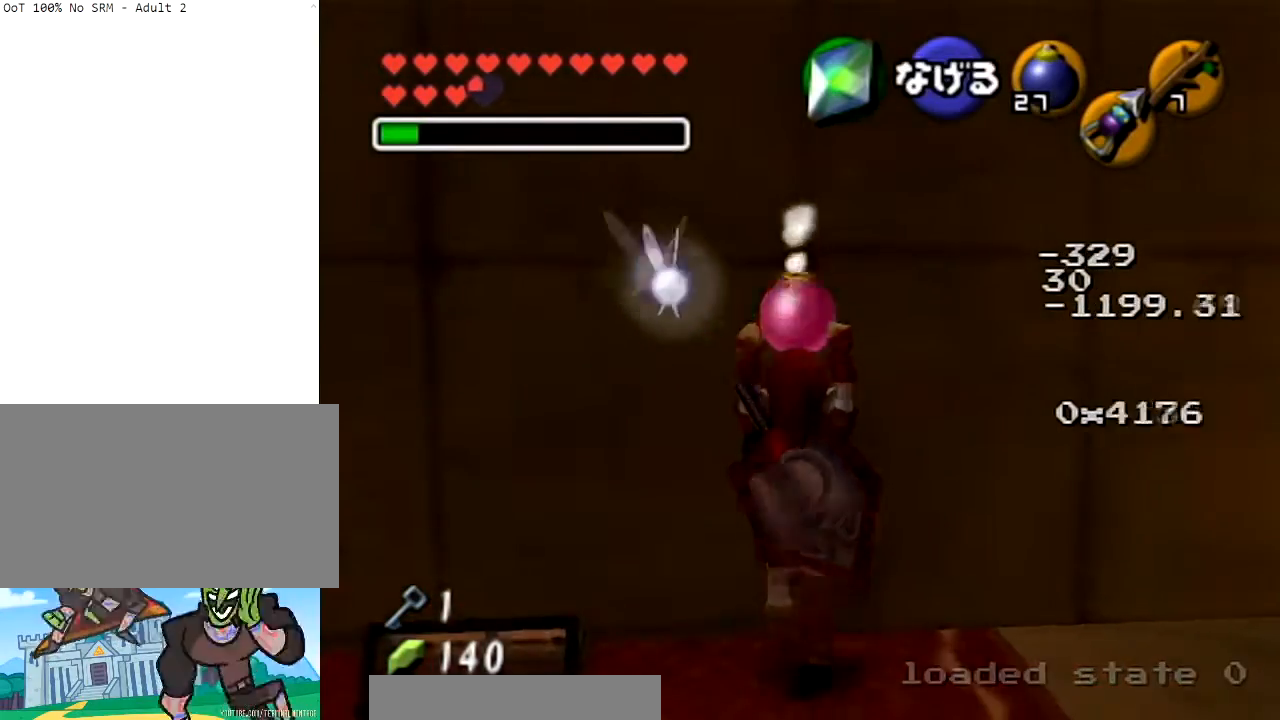
{"buttons": ["L1"], "left_stick": "up", "right_stick": "center", "events": [[67, "L1", "up"], [133, "left_stick", "right"], [267, "L1", "down"], [300, "left_stick", "center"], [500, "left_stick", "up"]]}
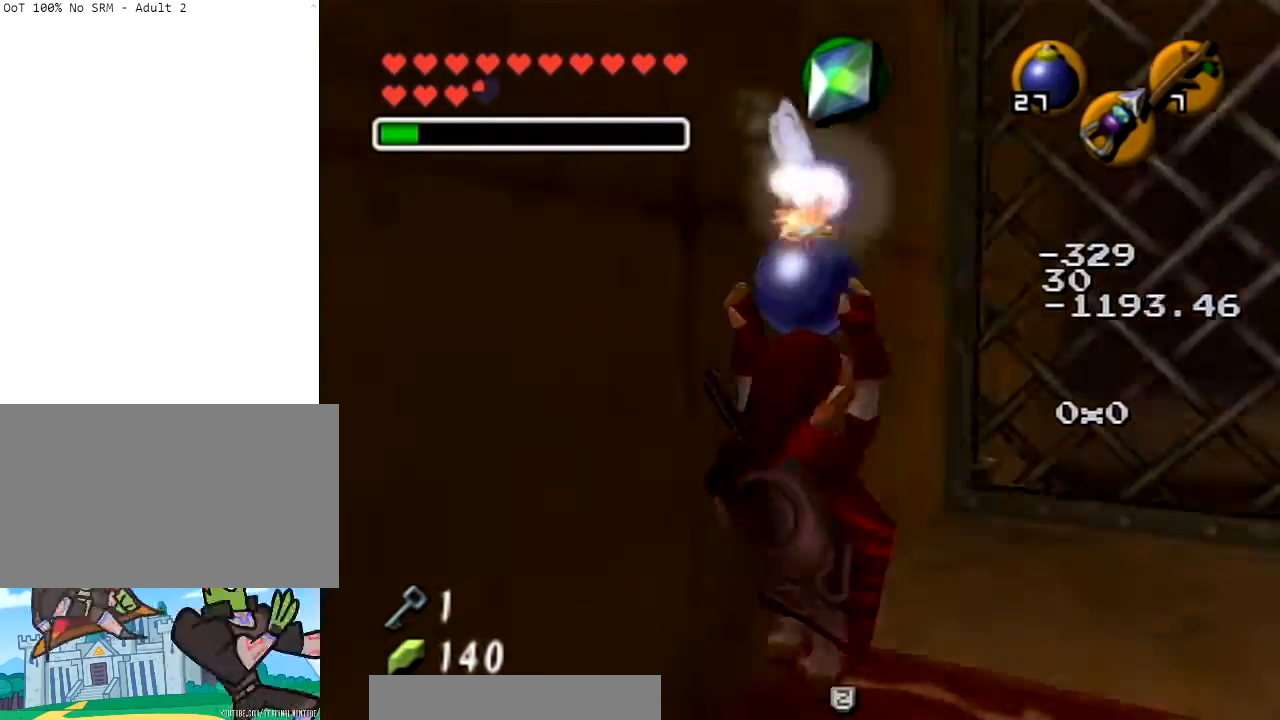
{"buttons": ["L1"], "left_stick": "up", "right_stick": "center", "events": []}
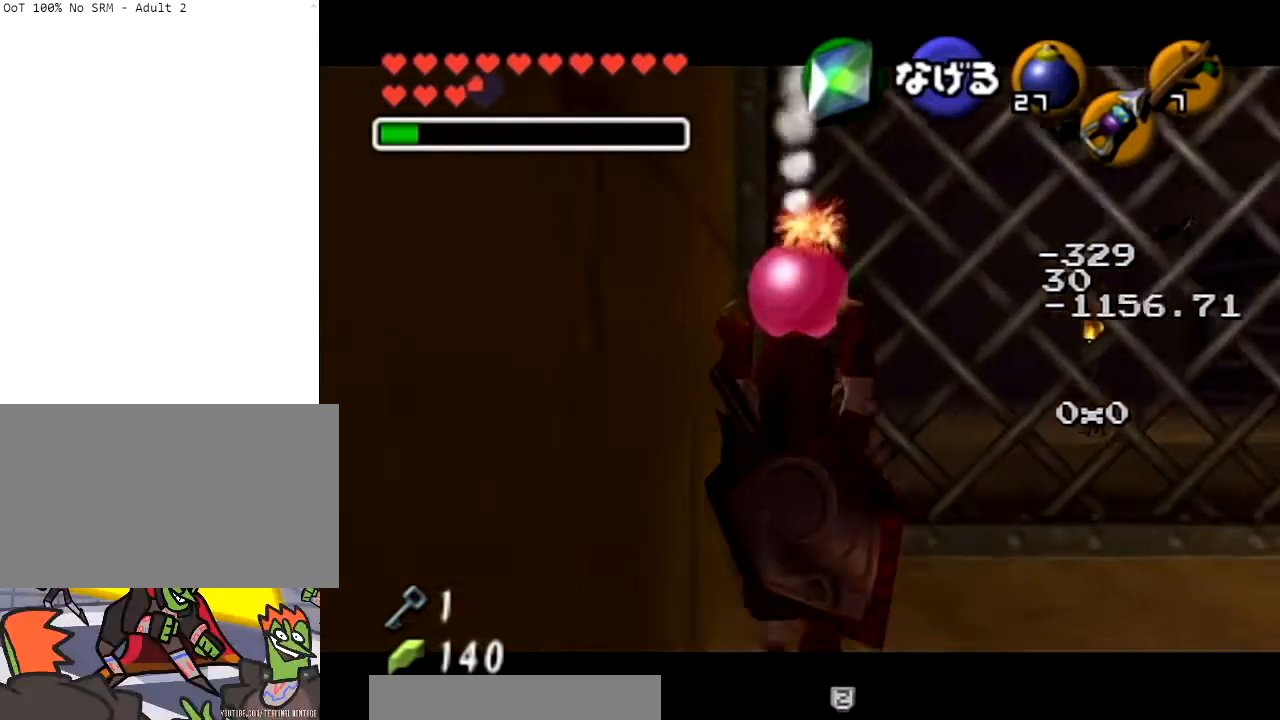
{"buttons": ["L1"], "left_stick": "center", "right_stick": "center", "events": [[267, "left_stick", "center"]]}
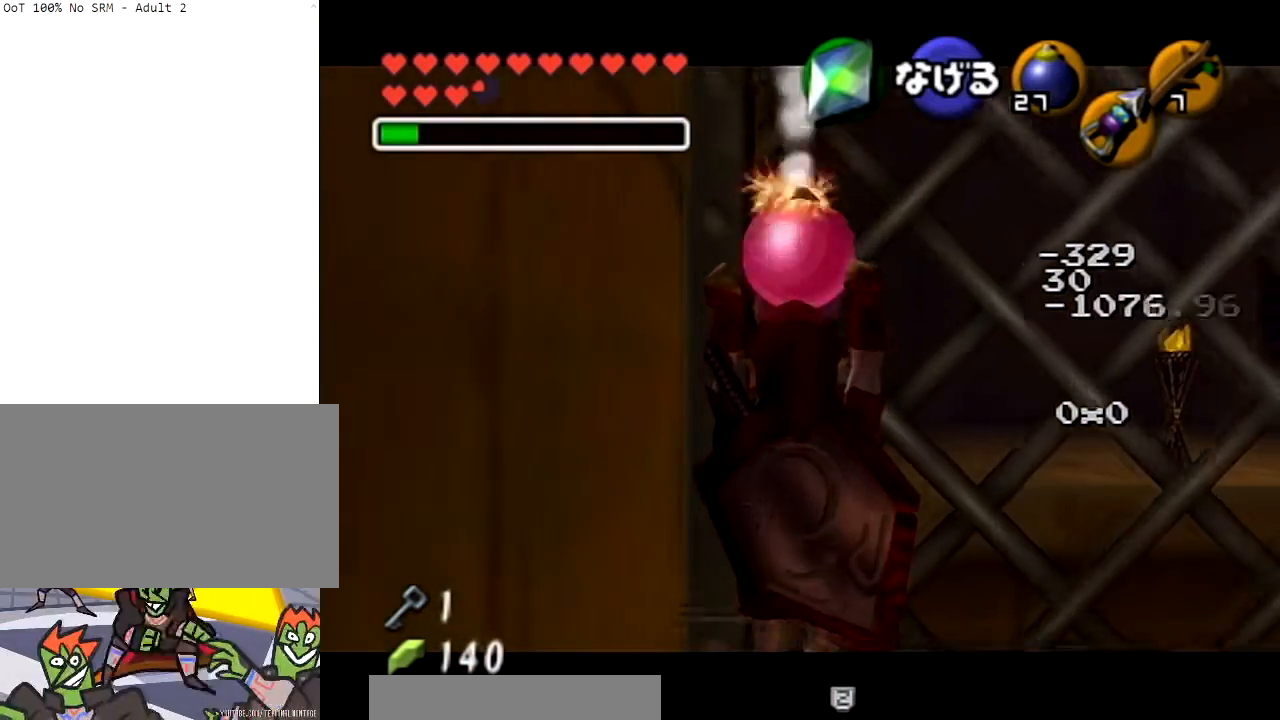
{"buttons": ["L1"], "left_stick": "down", "right_stick": "center", "events": [[234, "left_stick", "down"], [334, "R1", "down"], [468, "R1", "up"]]}
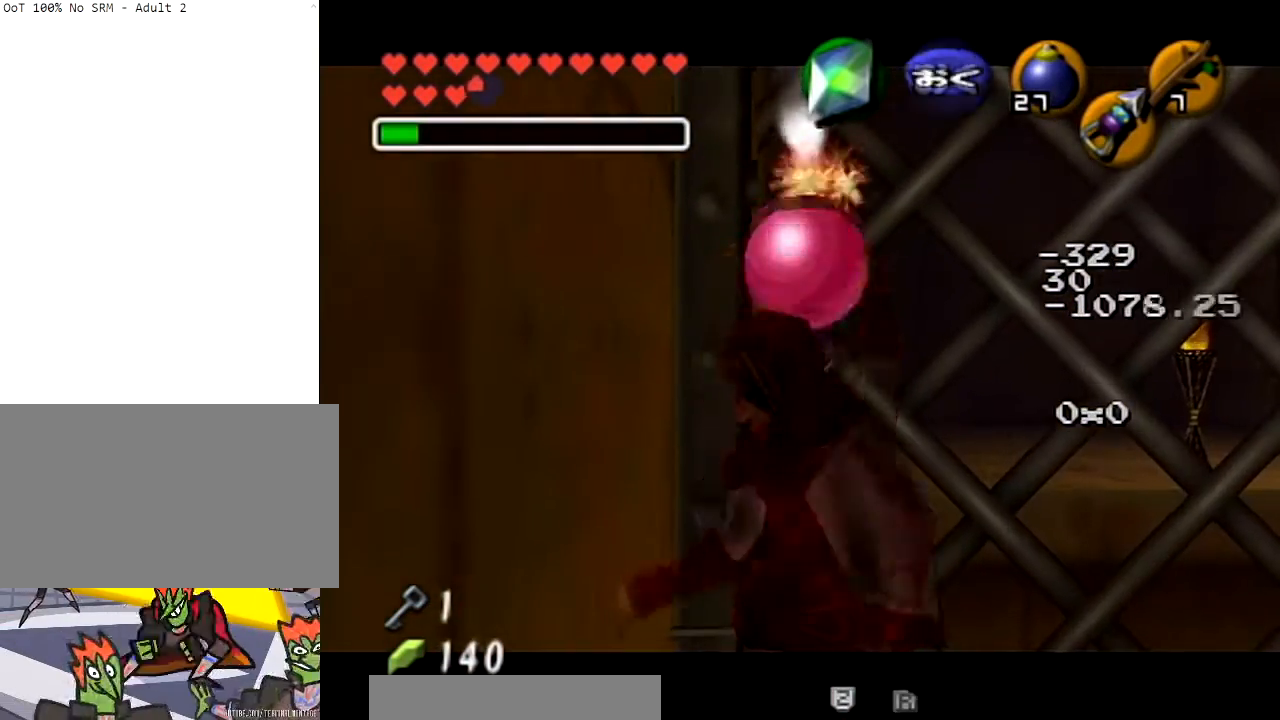
{"buttons": ["L1", "R1", "Z"], "left_stick": "center", "right_stick": "center", "events": [[33, "Z", "down"], [100, "left_stick", "center"], [133, "R1", "down"]]}
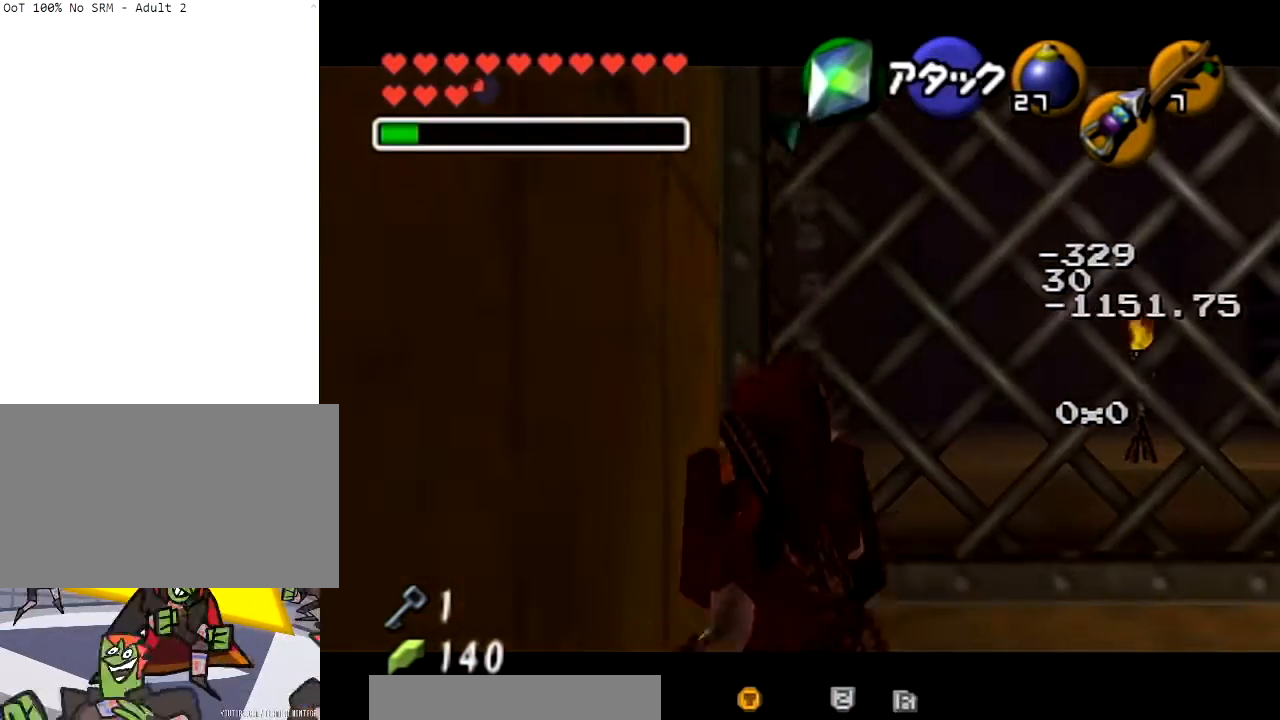
{"buttons": ["L1", "R1", "Z"], "left_stick": "down", "right_stick": "center", "events": [[67, "A", "down"], [167, "left_stick", "down"], [234, "A", "up"]]}
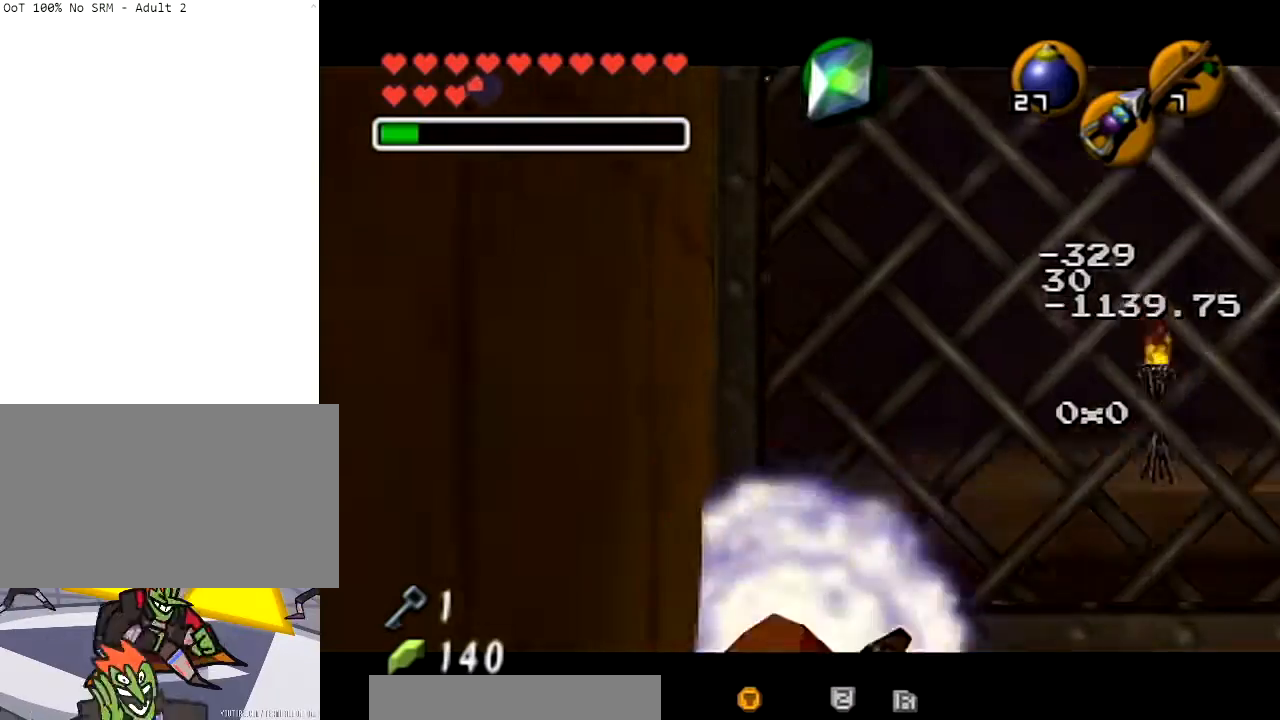
{"buttons": ["Z"], "left_stick": "center", "right_stick": "center", "events": [[267, "R1", "up"], [400, "left_stick", "center"], [434, "L1", "up"]]}
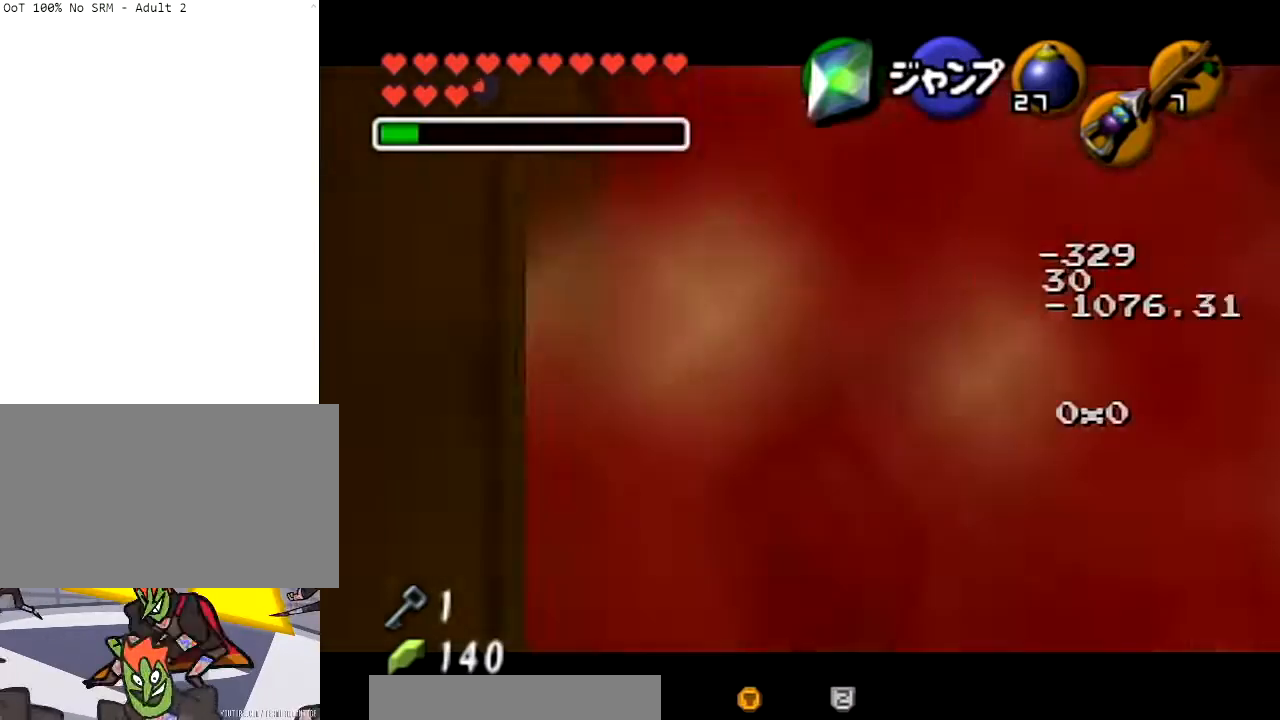
{"buttons": ["Z"], "left_stick": "down-right", "right_stick": "center", "events": [[401, "left_stick", "down-right"]]}
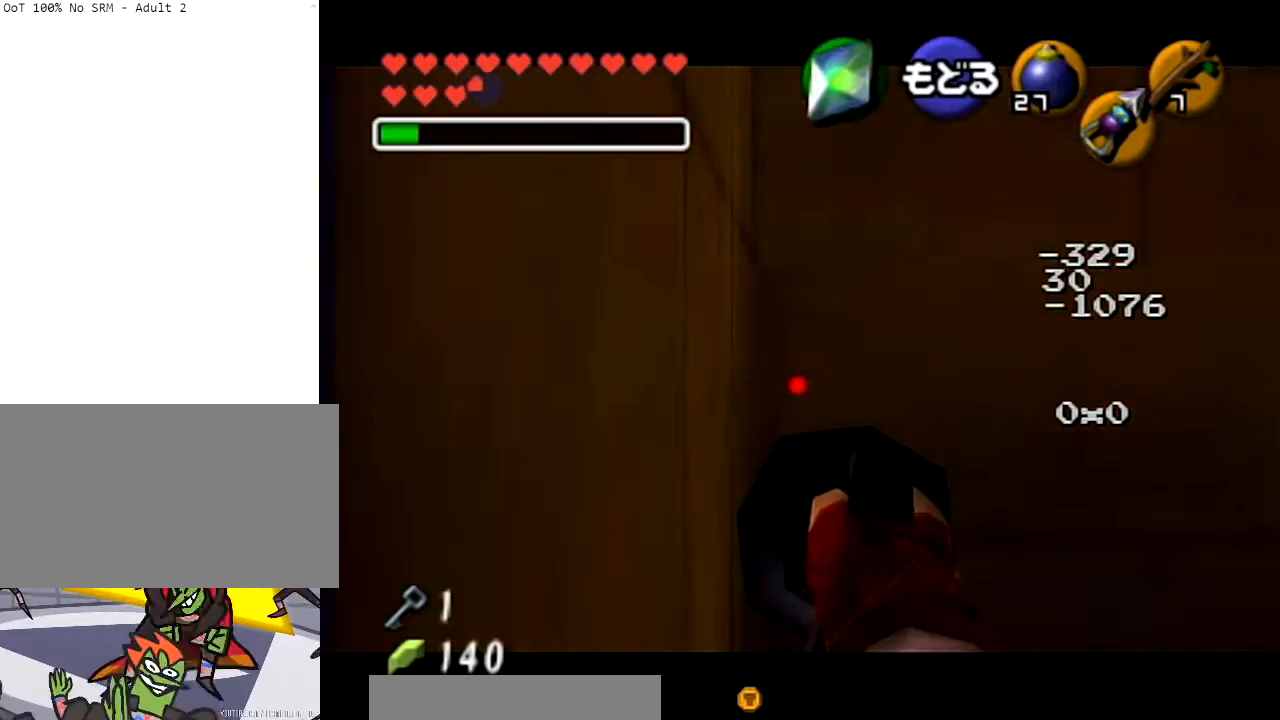
{"buttons": ["Z"], "left_stick": "down-right", "right_stick": "center", "events": []}
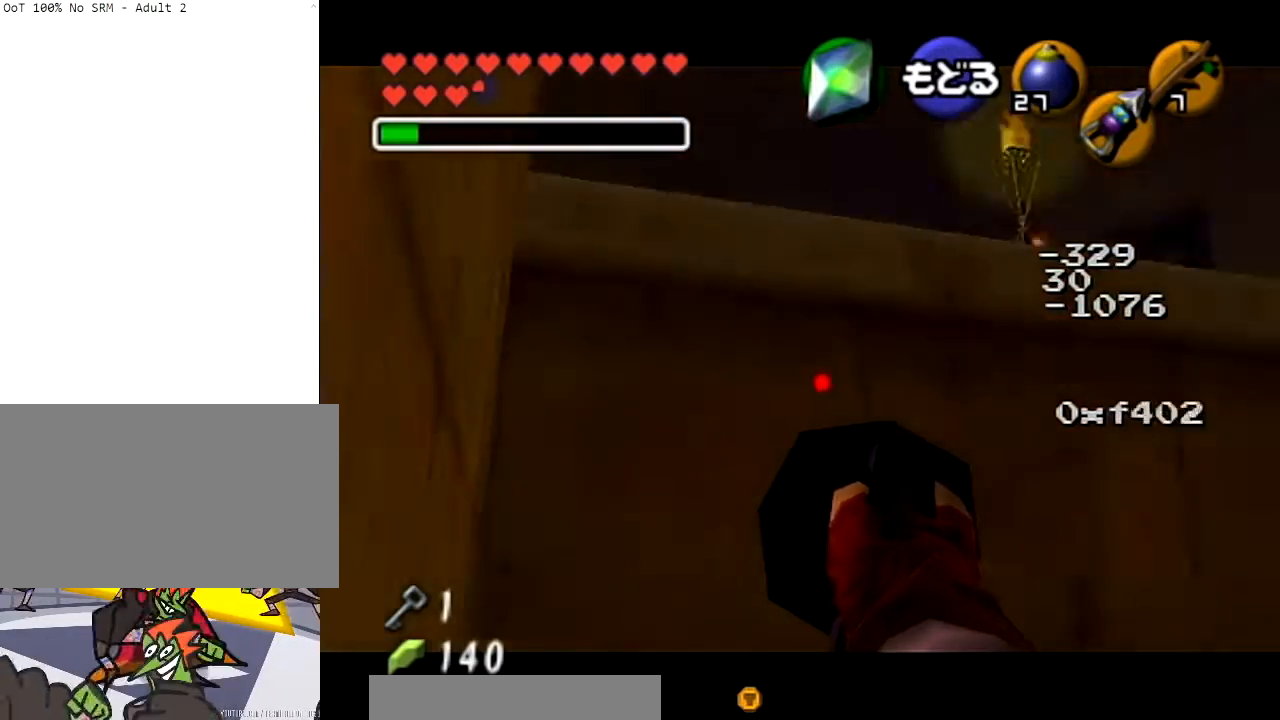
{"buttons": ["Z"], "left_stick": "down-right", "right_stick": "center", "events": [[34, "left_stick", "center"], [367, "left_stick", "down-right"]]}
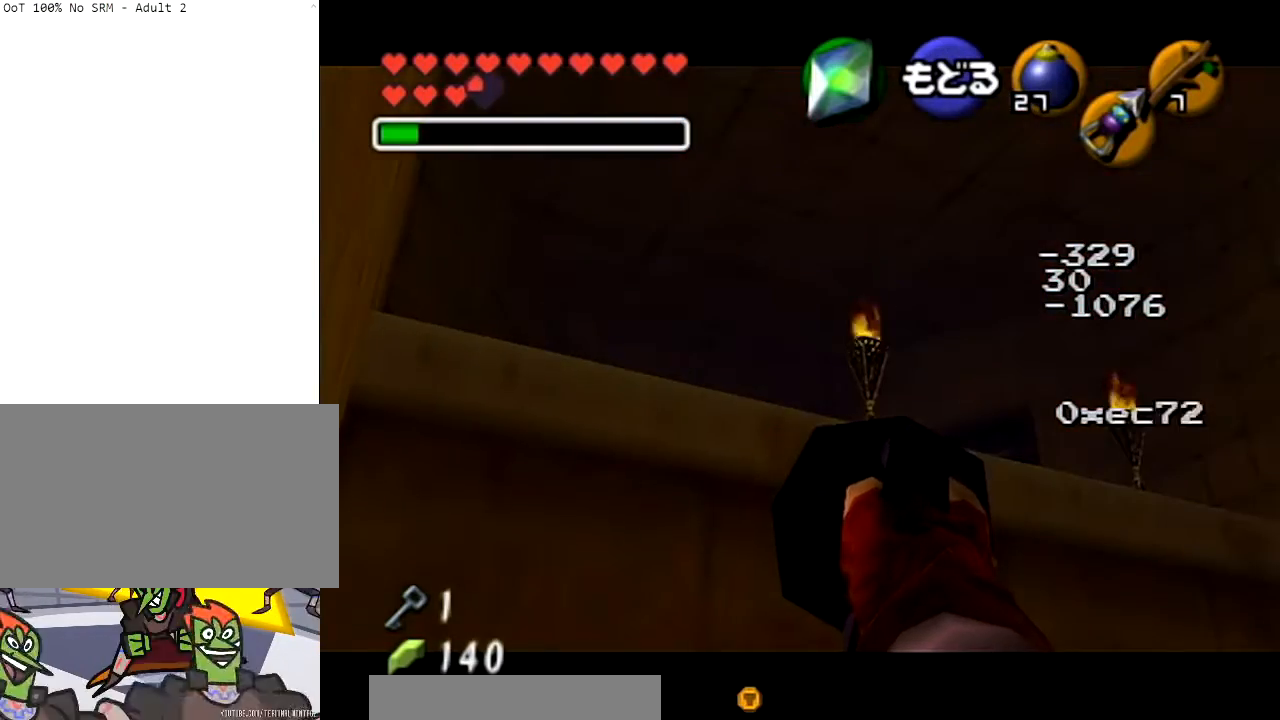
{"buttons": [], "left_stick": "center", "right_stick": "center", "events": [[33, "Z", "up"], [33, "left_stick", "center"]]}
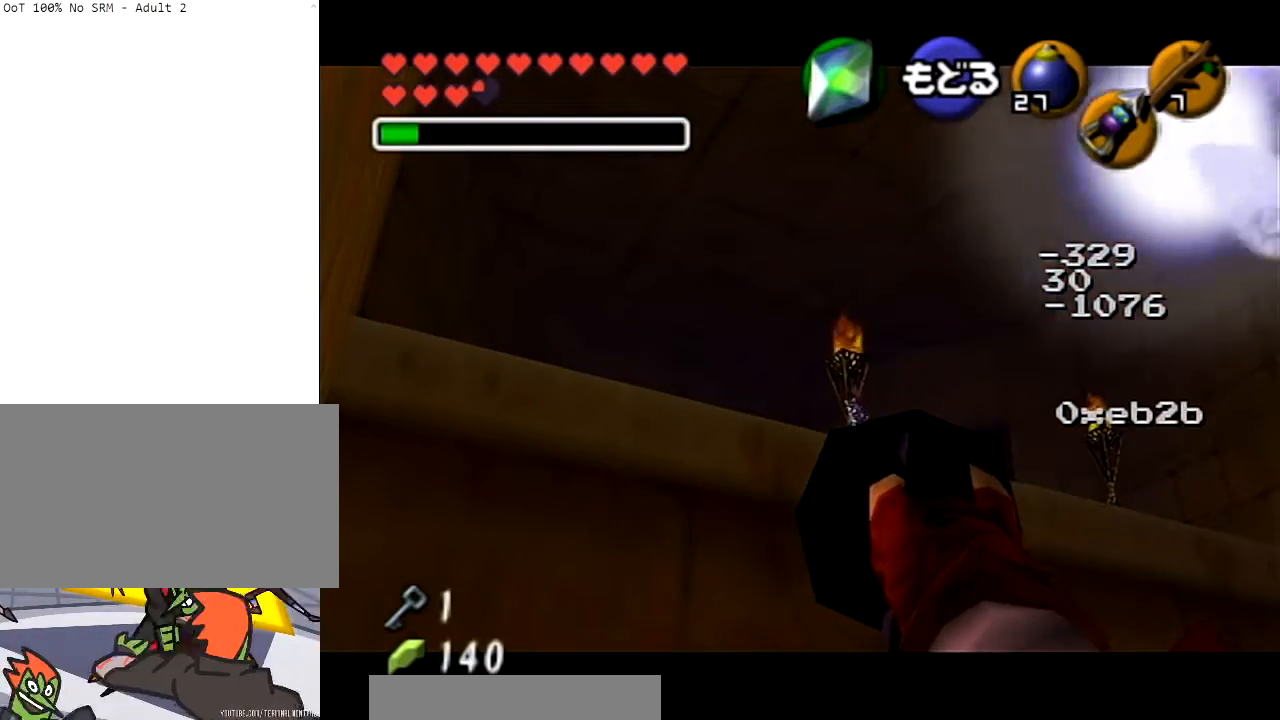
{"buttons": [], "left_stick": "center", "right_stick": "center", "events": []}
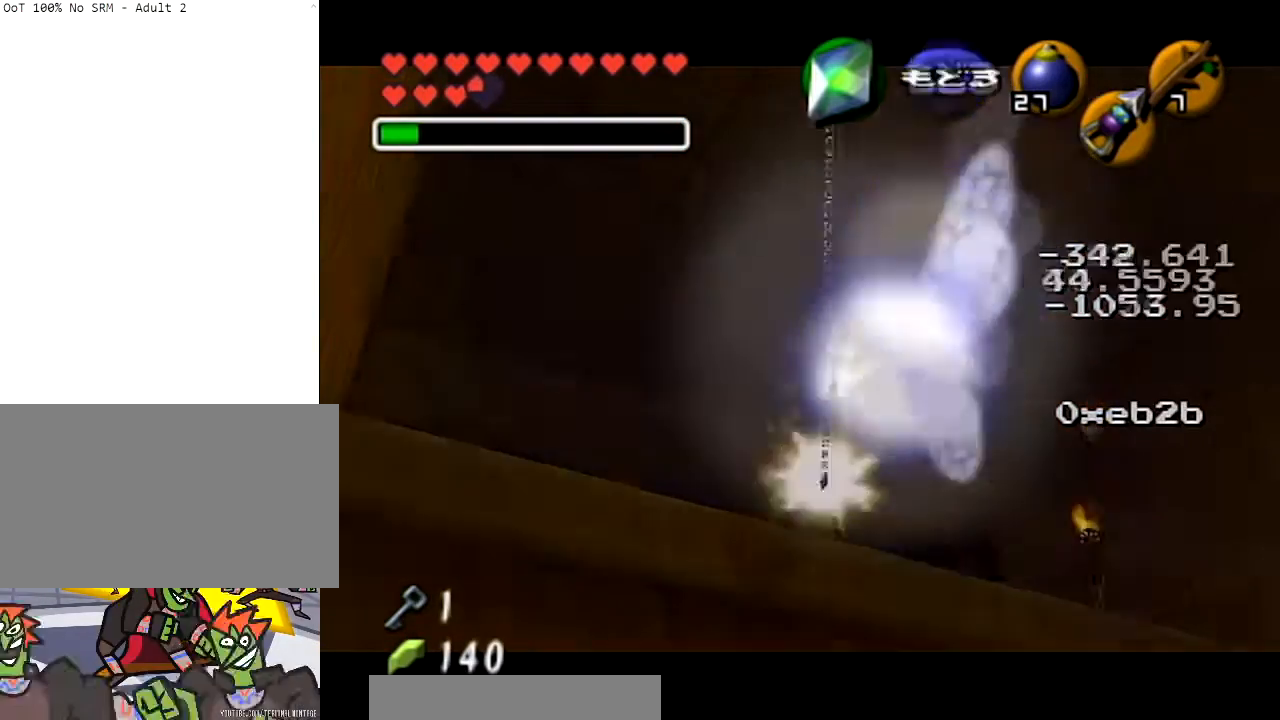
{"buttons": [], "left_stick": "up-left", "right_stick": "center", "events": [[500, "left_stick", "up-left"]]}
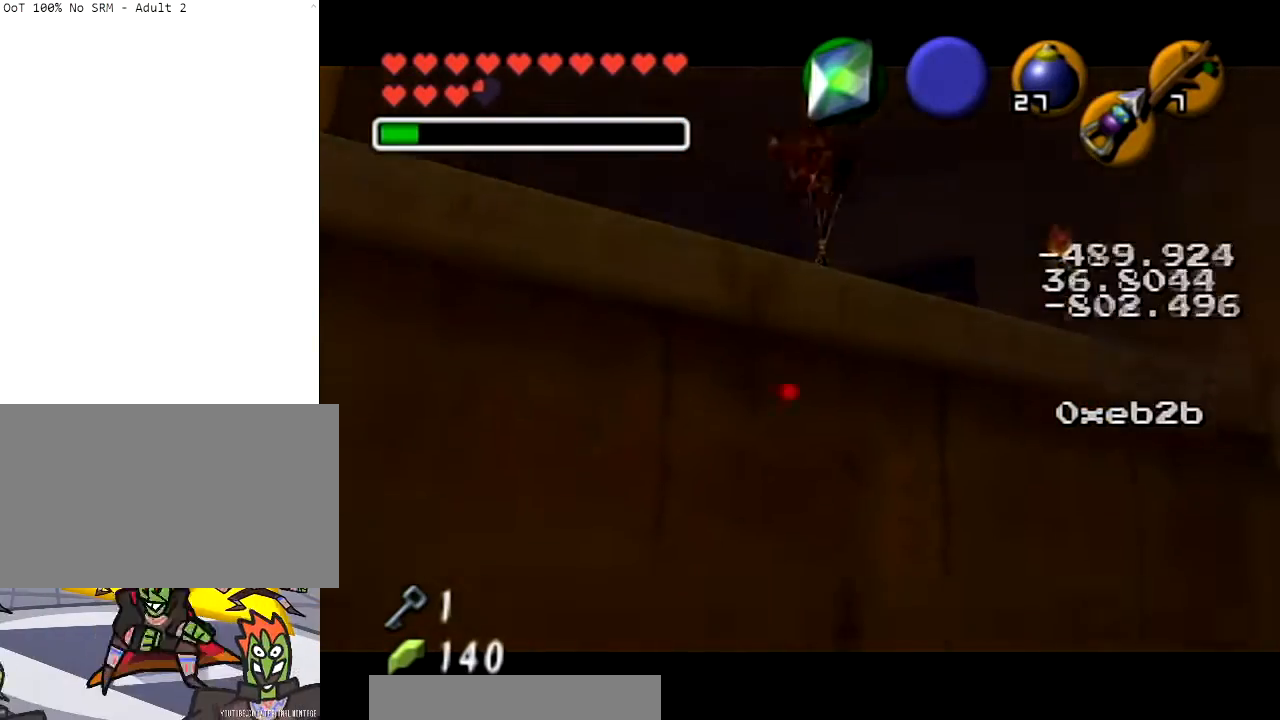
{"buttons": [], "left_stick": "up-right", "right_stick": "center", "events": [[501, "left_stick", "up-right"]]}
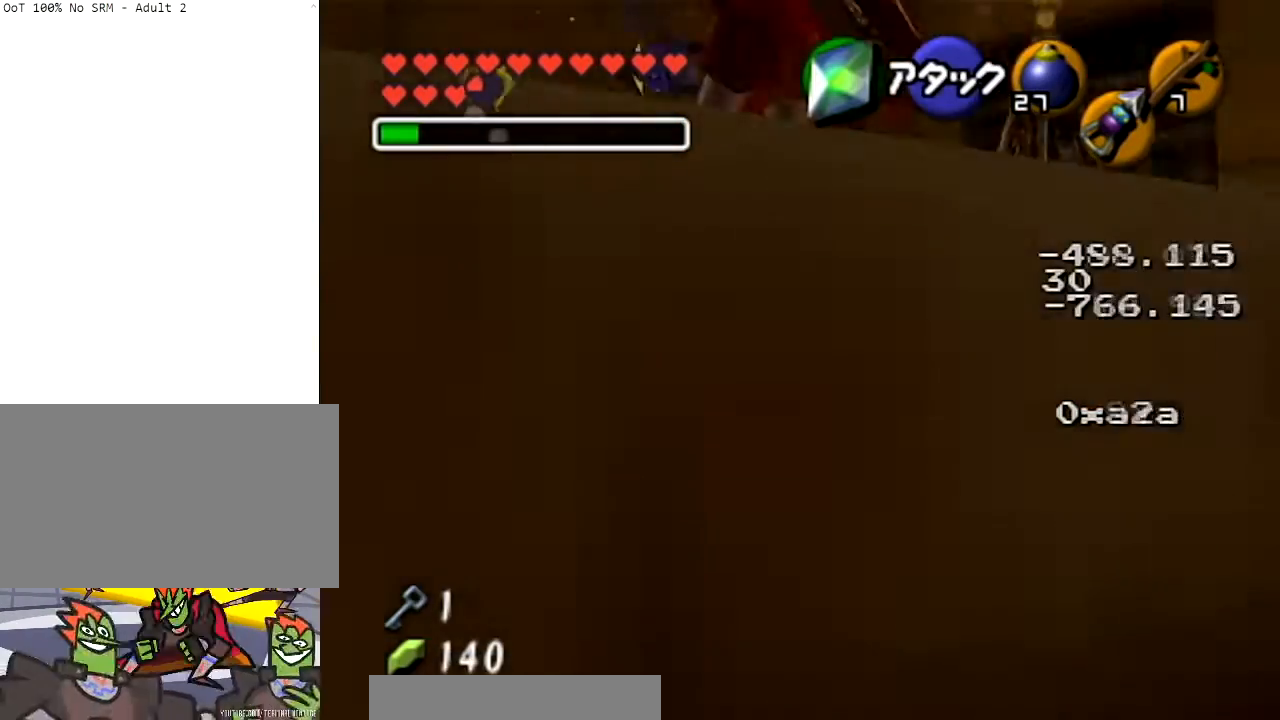
{"buttons": ["A"], "left_stick": "up-right", "right_stick": "center", "events": [[233, "A", "down"], [367, "A", "up"], [434, "A", "down"]]}
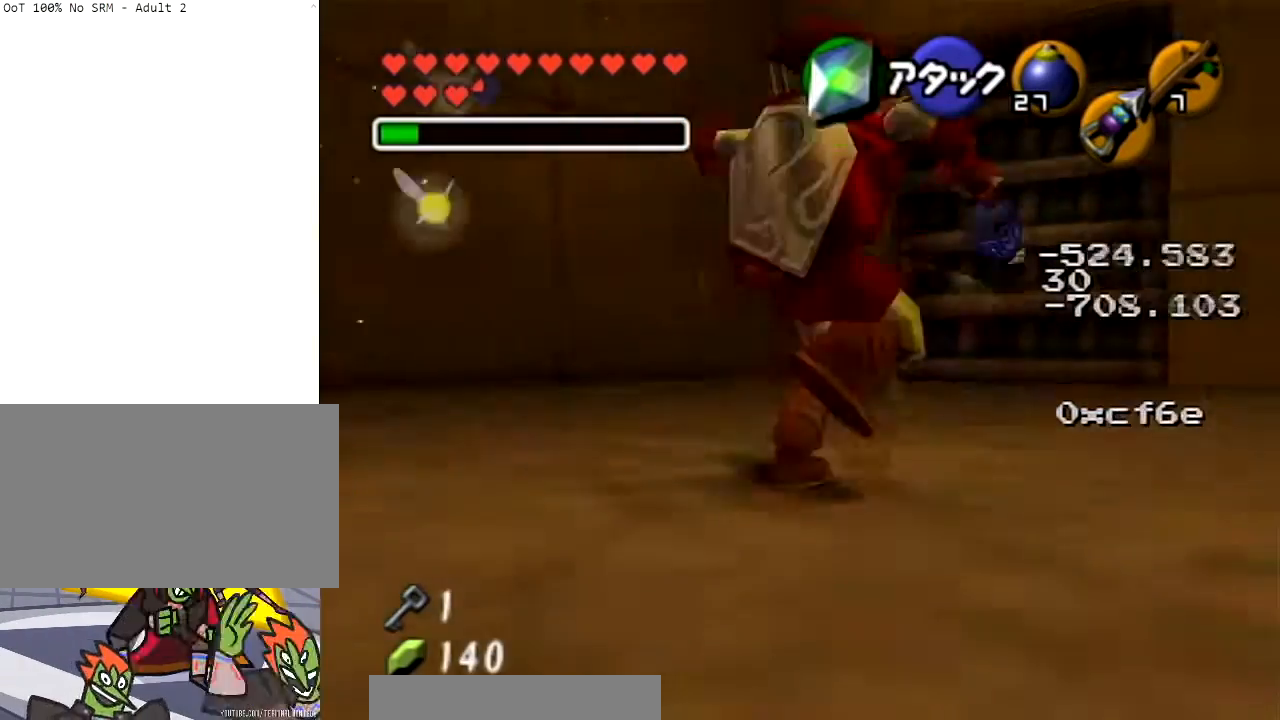
{"buttons": [], "left_stick": "up", "right_stick": "center", "events": [[67, "A", "up"], [468, "left_stick", "up"]]}
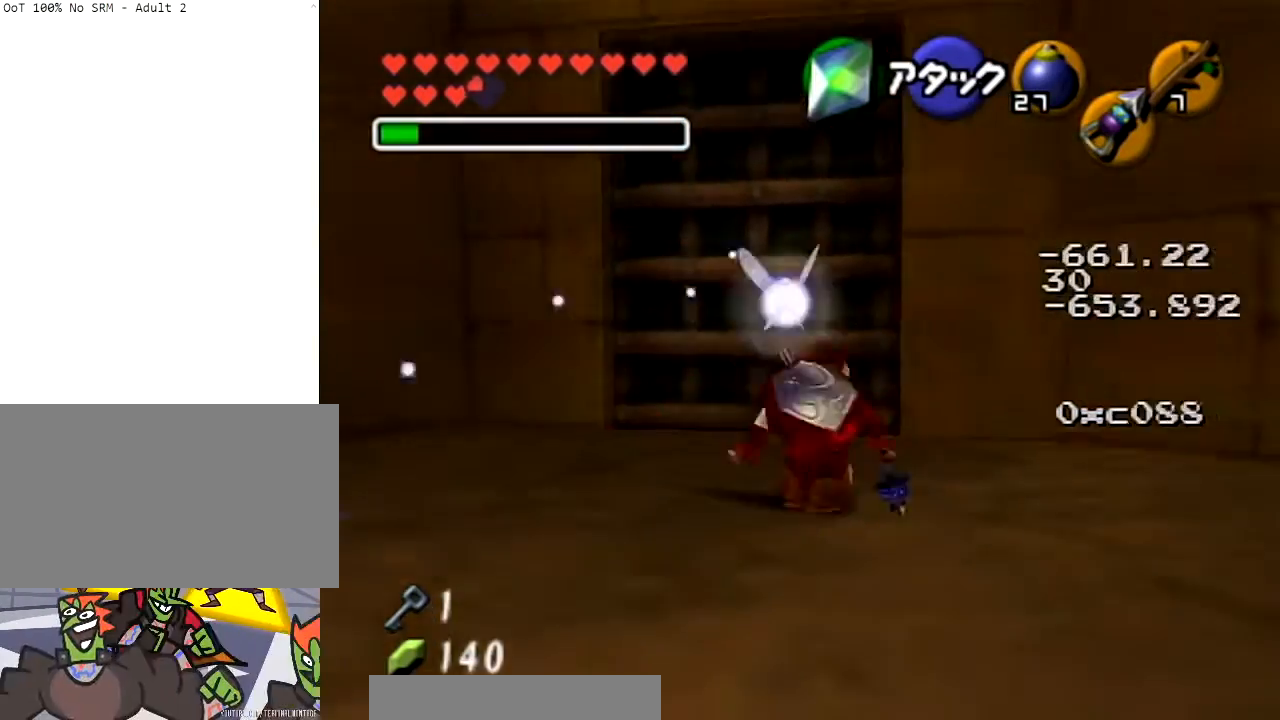
{"buttons": ["L1"], "left_stick": "up", "right_stick": "center", "events": [[334, "A", "down"], [400, "A", "up"], [400, "L1", "down"]]}